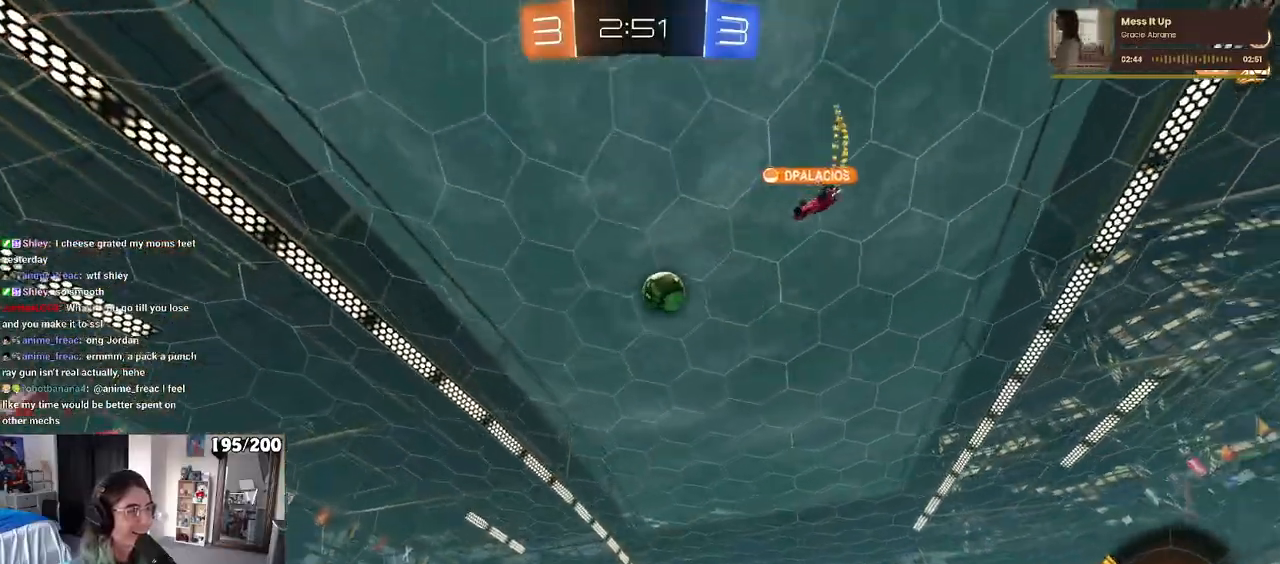
Gameplay with a controller (PlayStation layout); each line is a JSON object with the inputs held at the frame after it. "events" lists button and stick changes between this image and that frame as [ms after this image, input, new state], when the widget could be followed in between. Not read: R2.
{"buttons": [], "left_stick": "right", "right_stick": "center", "events": [[250, "left_stick", "right"], [283, "R1", "up"]]}
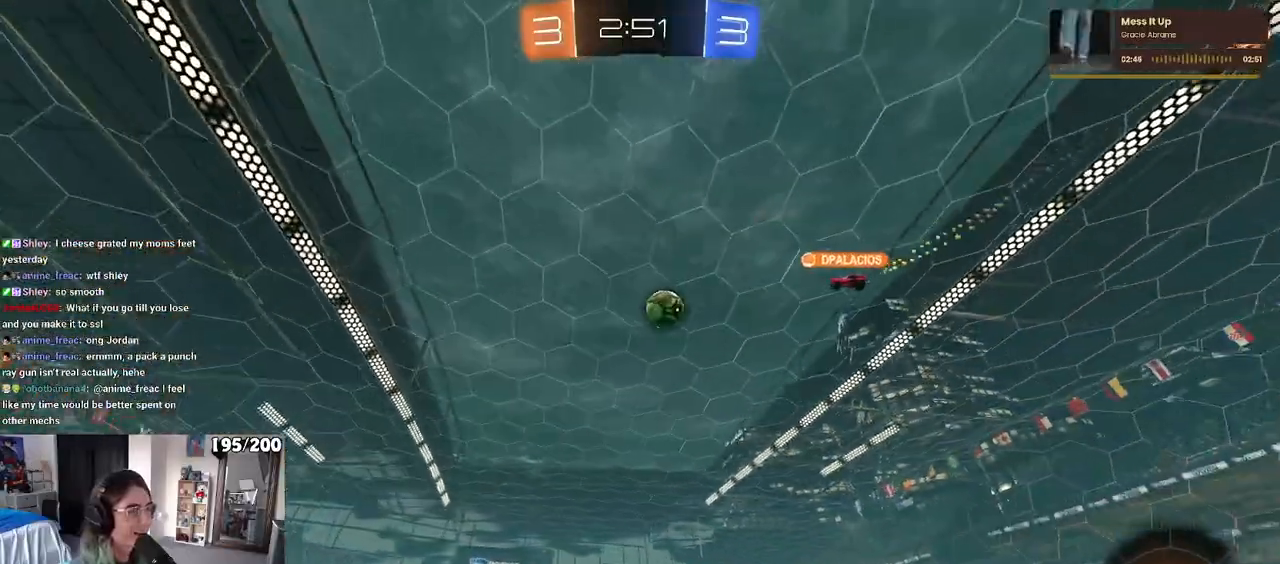
{"buttons": [], "left_stick": "center", "right_stick": "center", "events": [[217, "left_stick", "center"]]}
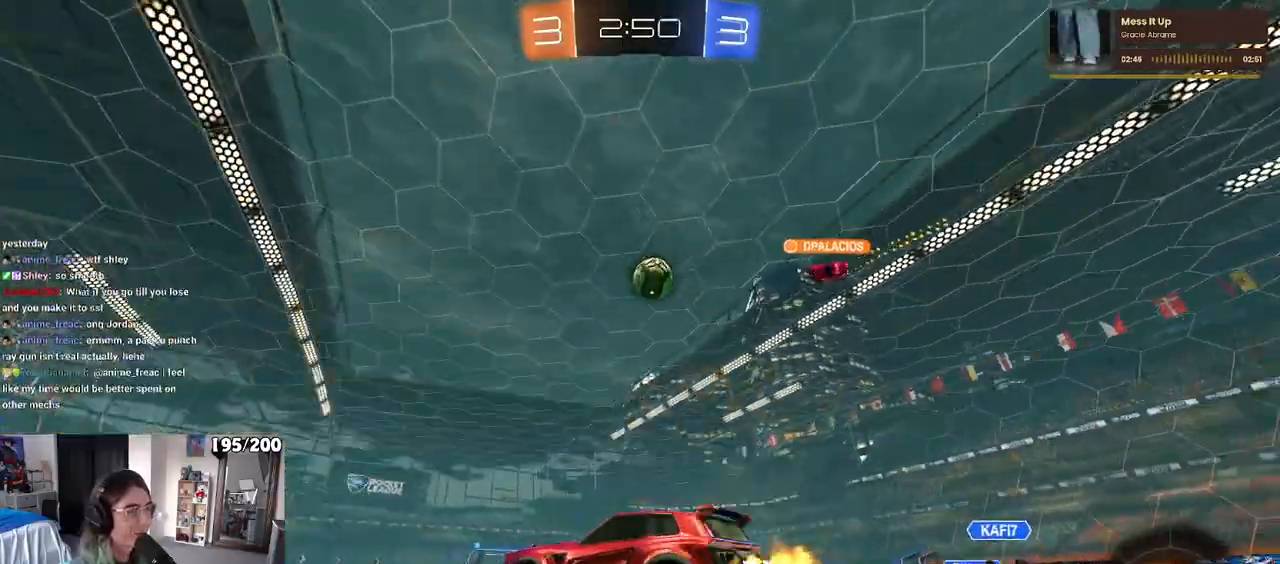
{"buttons": [], "left_stick": "right", "right_stick": "center", "events": [[50, "left_stick", "right"], [133, "left_stick", "center"], [500, "left_stick", "right"]]}
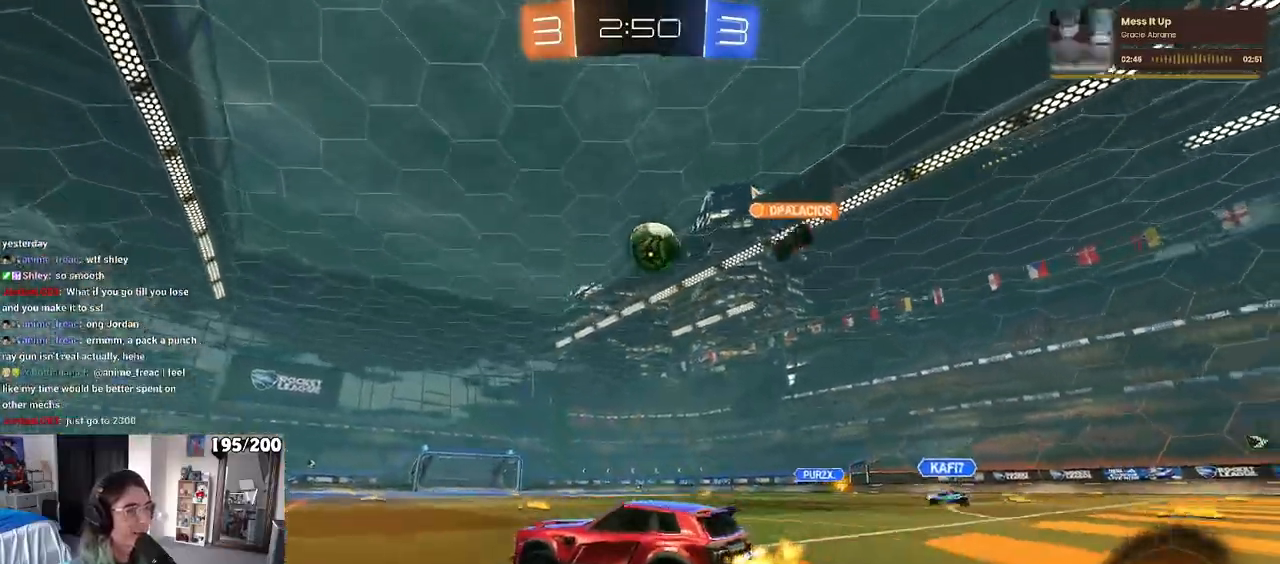
{"buttons": [], "left_stick": "center", "right_stick": "center", "events": [[150, "left_stick", "left"], [483, "left_stick", "center"]]}
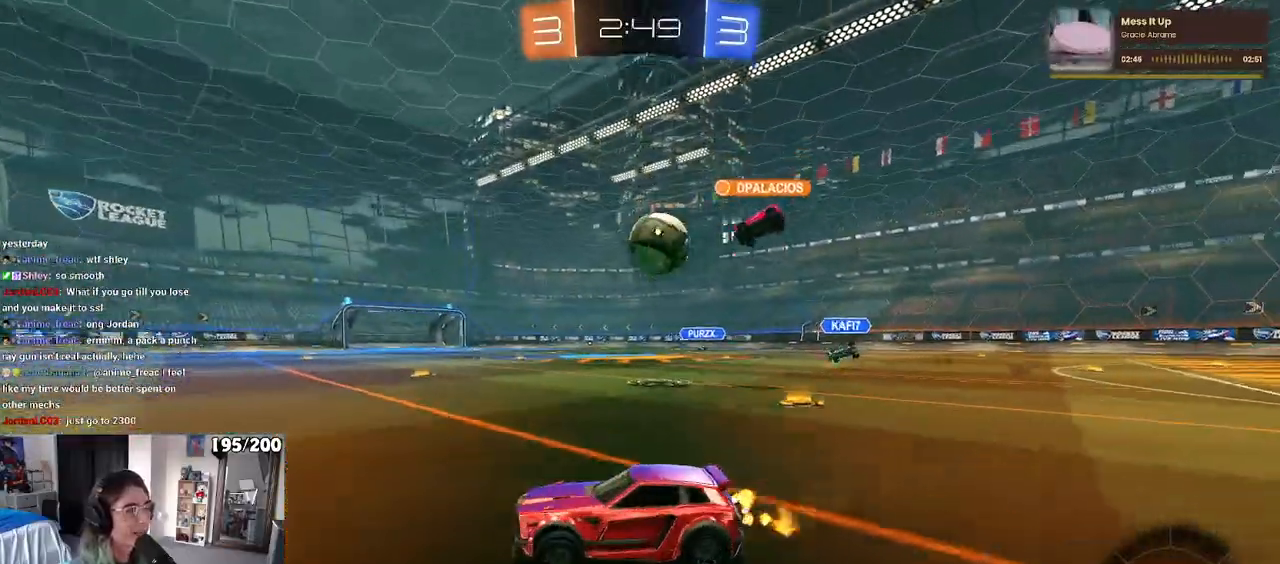
{"buttons": [], "left_stick": "right", "right_stick": "center", "events": [[183, "left_stick", "right"]]}
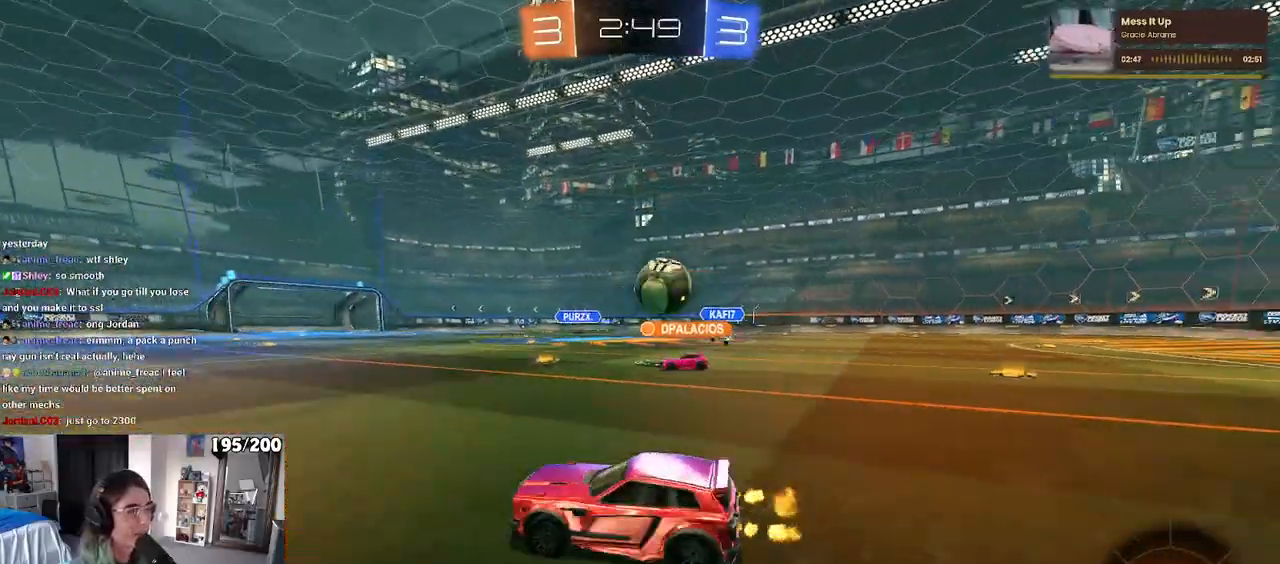
{"buttons": [], "left_stick": "center", "right_stick": "center", "events": [[167, "L2", "down"], [350, "L2", "up"], [383, "left_stick", "center"]]}
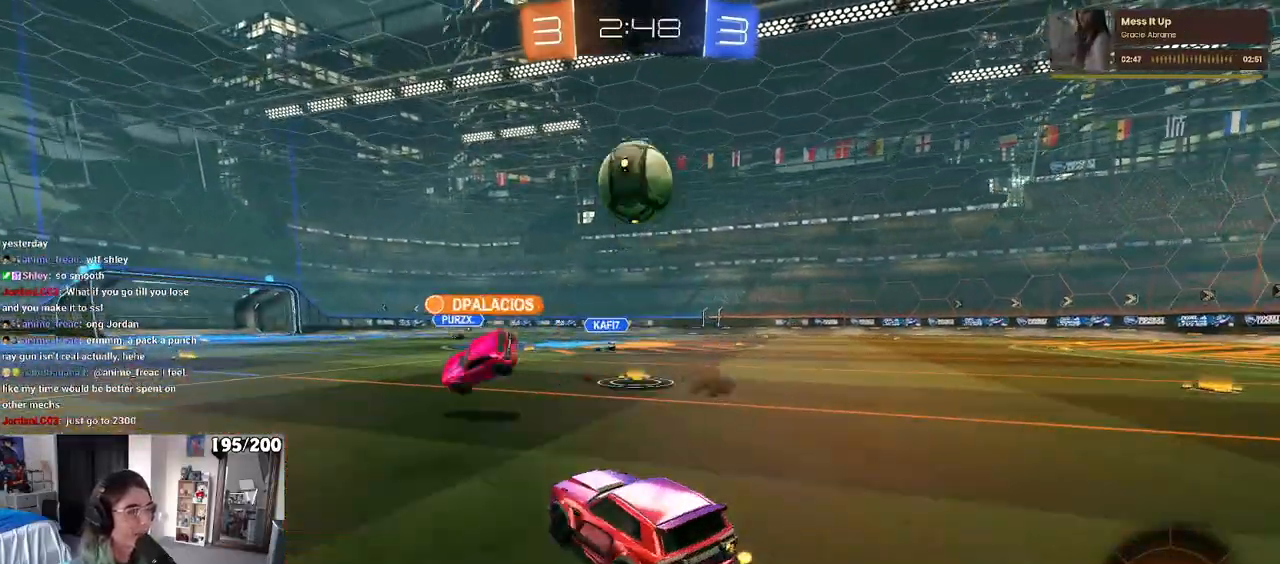
{"buttons": ["CROSS", "R1"], "left_stick": "down-right", "right_stick": "center", "events": [[67, "CROSS", "down"], [67, "left_stick", "down-left"], [217, "CROSS", "up"], [250, "R1", "down"], [250, "left_stick", "center"], [267, "CROSS", "down"], [317, "left_stick", "down"], [417, "left_stick", "down-right"]]}
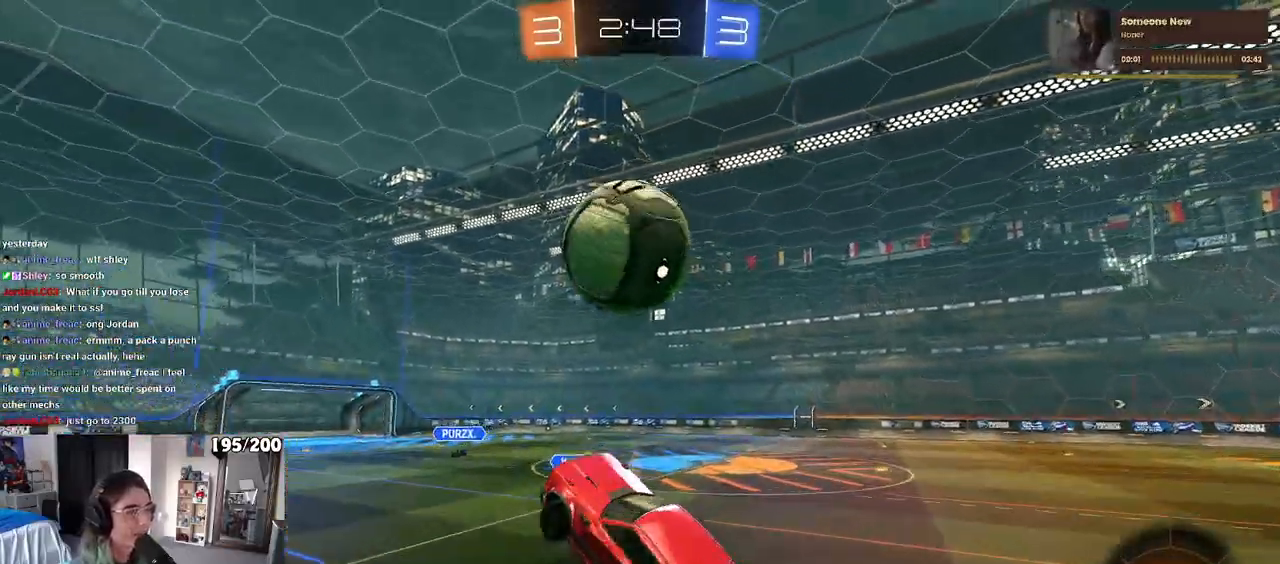
{"buttons": ["CROSS", "L1", "R1"], "left_stick": "right", "right_stick": "center", "events": [[50, "L1", "down"], [67, "left_stick", "up-right"], [117, "left_stick", "up"], [267, "left_stick", "left"], [367, "left_stick", "down"], [483, "left_stick", "right"]]}
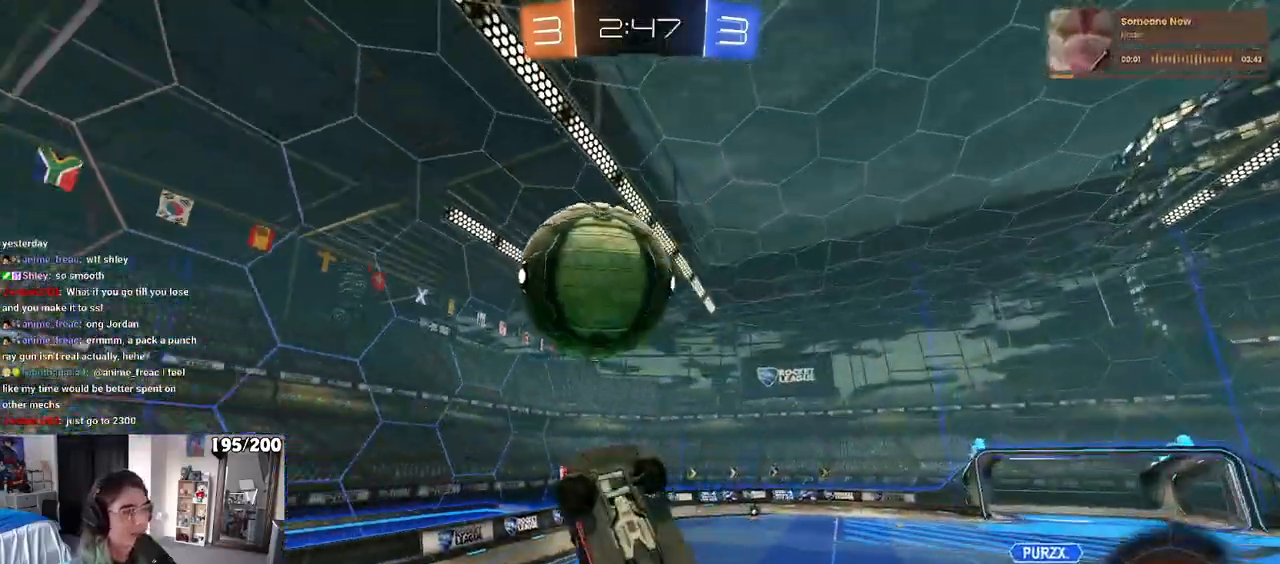
{"buttons": ["L1", "R1"], "left_stick": "right", "right_stick": "center", "events": [[200, "CROSS", "up"], [300, "left_stick", "center"], [350, "left_stick", "left"], [450, "left_stick", "center"], [500, "left_stick", "right"]]}
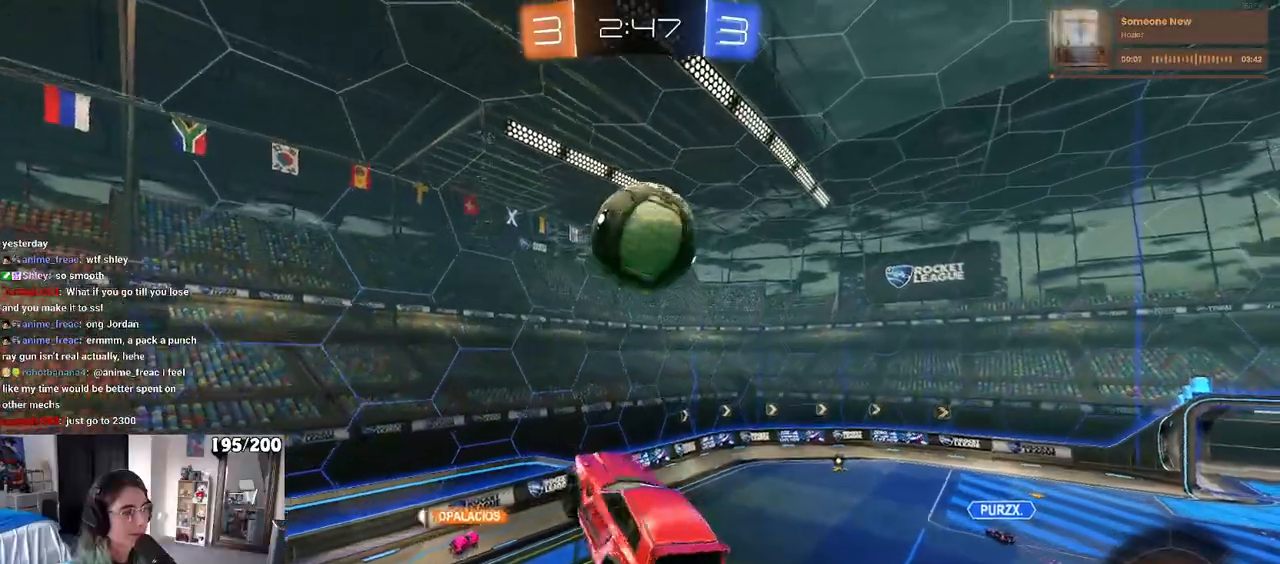
{"buttons": [], "left_stick": "down", "right_stick": "center", "events": [[167, "R1", "up"], [167, "left_stick", "center"], [217, "left_stick", "left"], [467, "L1", "up"], [483, "left_stick", "down"]]}
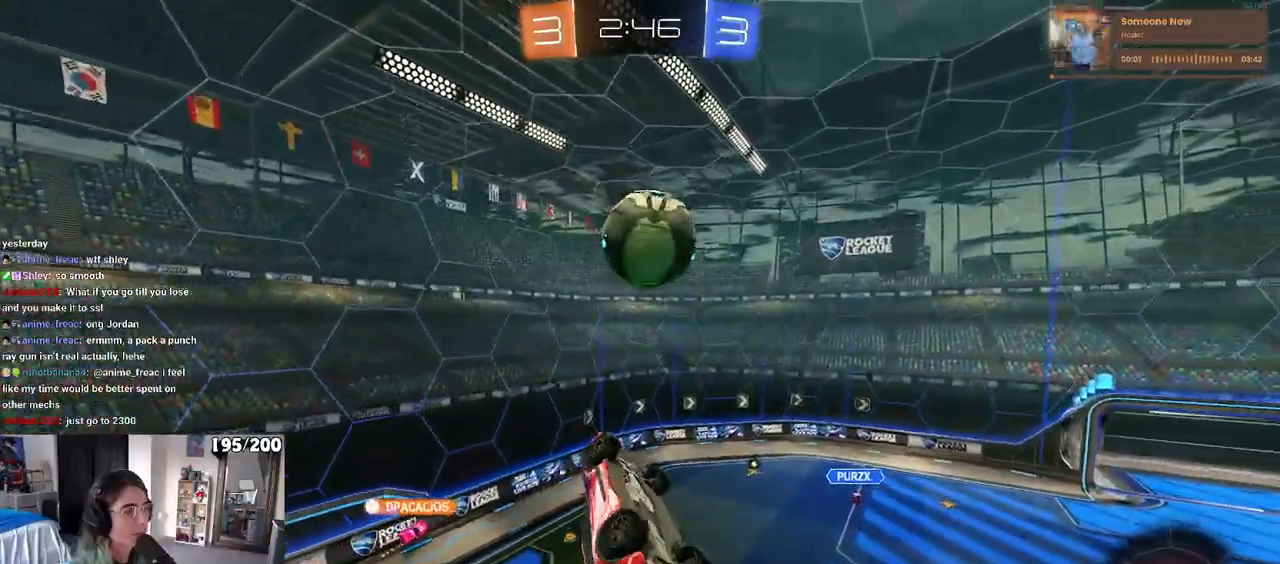
{"buttons": [], "left_stick": "right", "right_stick": "center", "events": [[150, "left_stick", "center"], [217, "left_stick", "right"]]}
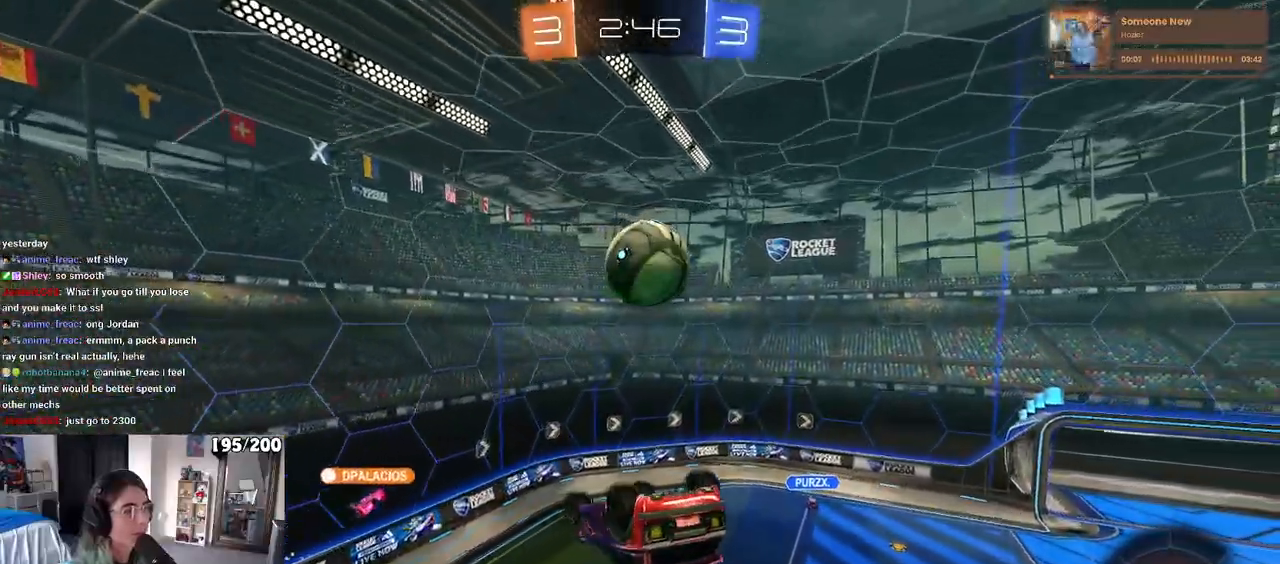
{"buttons": ["R1"], "left_stick": "down", "right_stick": "center", "events": [[67, "R1", "down"], [100, "left_stick", "up-right"], [133, "L1", "down"], [250, "left_stick", "center"], [300, "left_stick", "left"], [433, "L1", "up"], [450, "left_stick", "down"]]}
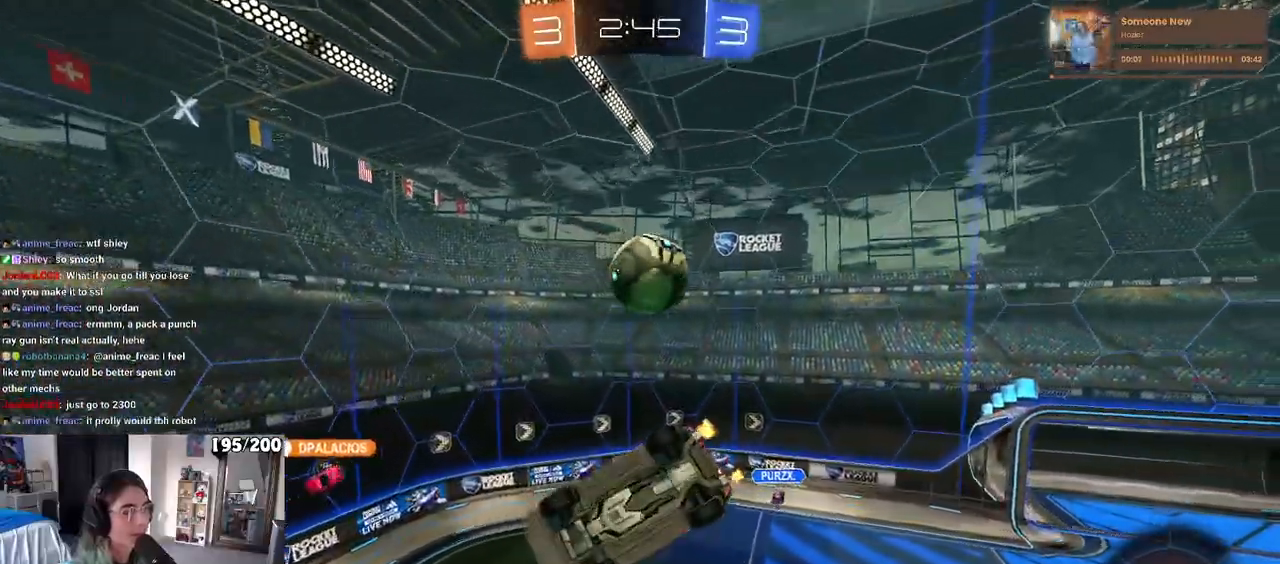
{"buttons": [], "left_stick": "down-left", "right_stick": "center", "events": [[33, "left_stick", "down-right"], [183, "left_stick", "center"], [217, "R1", "up"], [350, "left_stick", "down-left"], [383, "SQUARE", "down"], [500, "SQUARE", "up"]]}
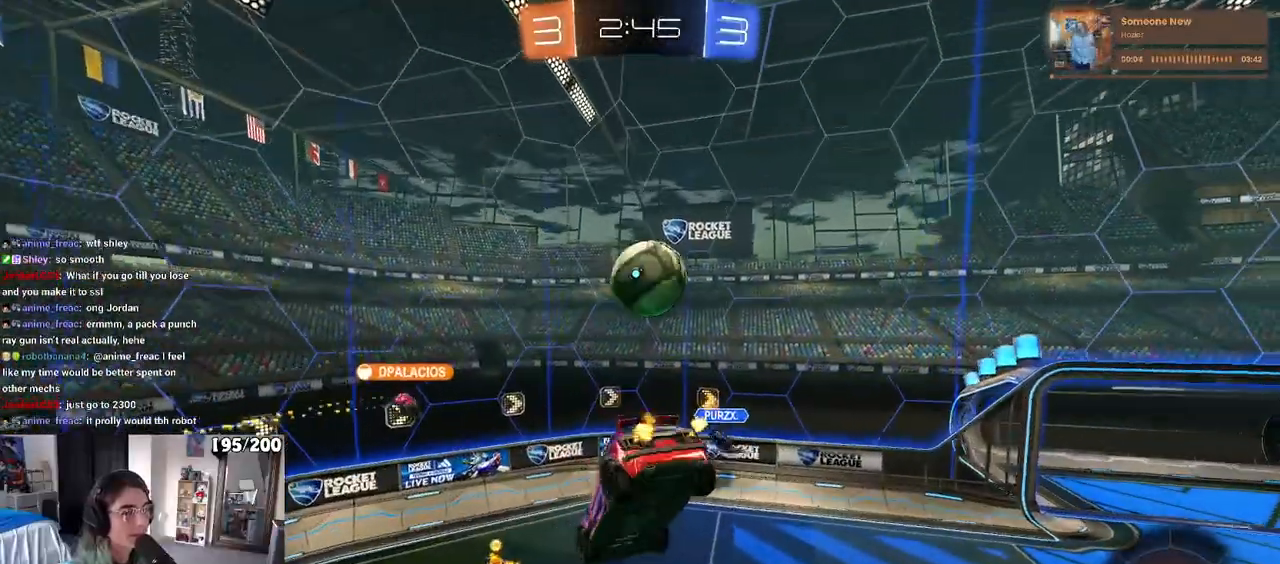
{"buttons": [], "left_stick": "left", "right_stick": "center", "events": [[17, "left_stick", "center"], [267, "left_stick", "left"], [367, "left_stick", "center"], [483, "left_stick", "left"]]}
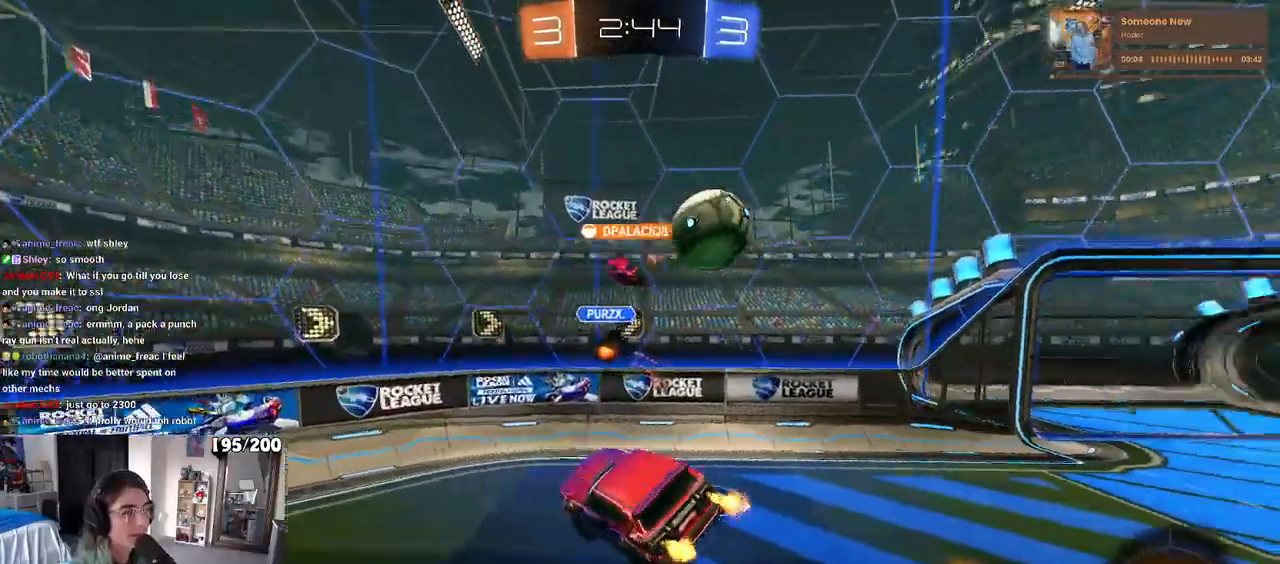
{"buttons": [], "left_stick": "left", "right_stick": "center", "events": []}
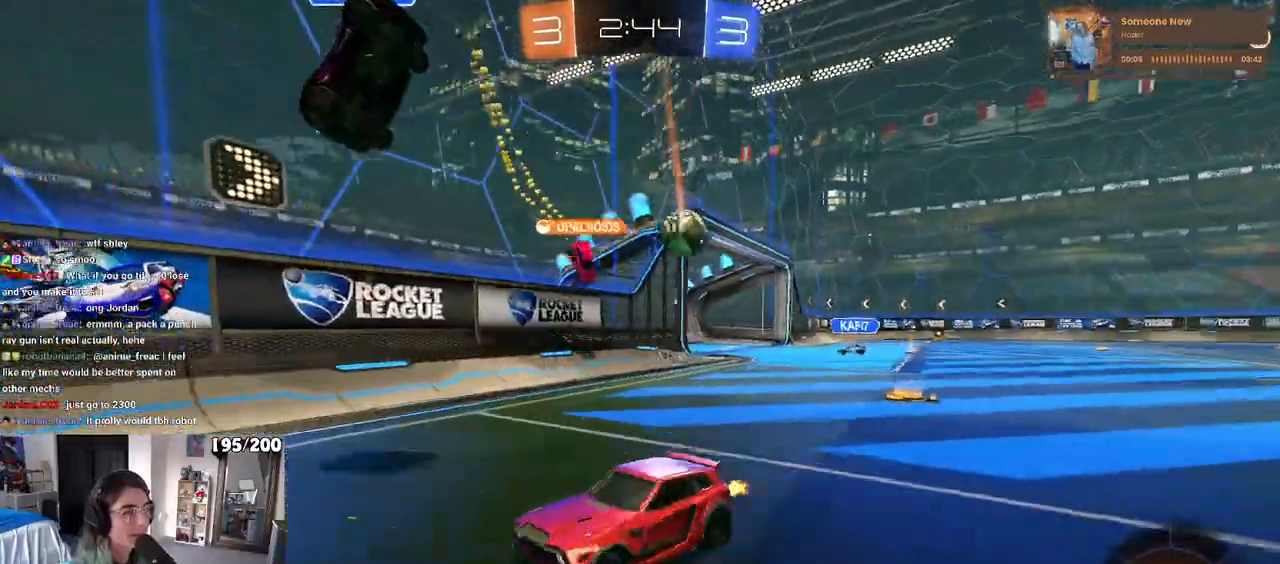
{"buttons": ["R1"], "left_stick": "left", "right_stick": "center", "events": [[500, "R1", "down"]]}
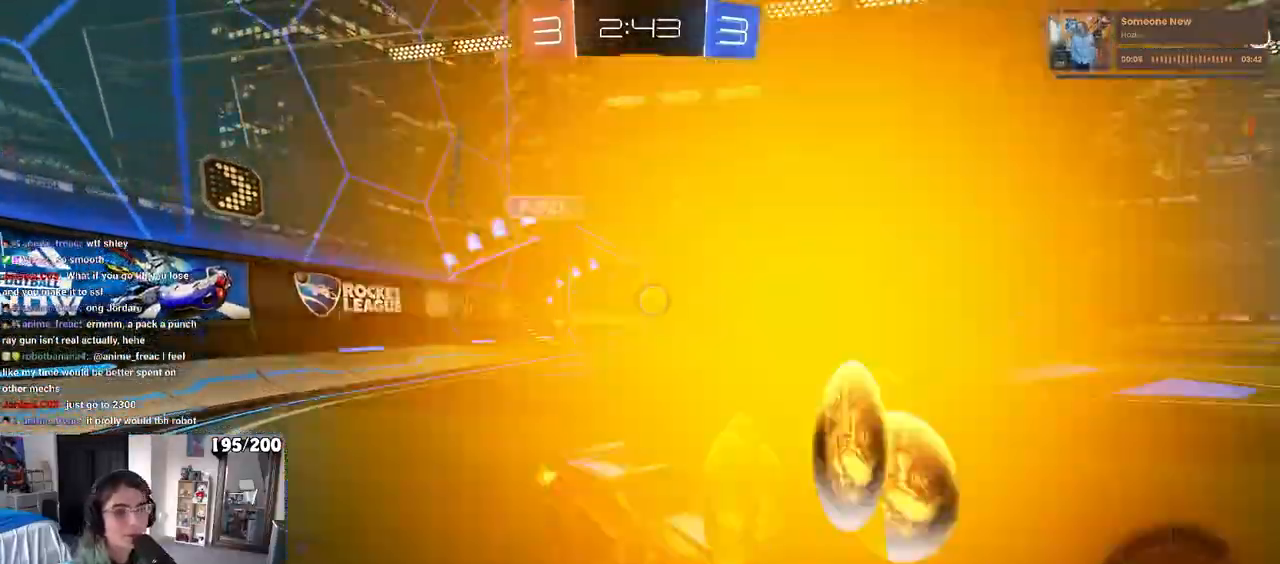
{"buttons": ["CROSS", "R1"], "left_stick": "up-left", "right_stick": "center", "events": [[317, "left_stick", "center"], [367, "CROSS", "down"], [417, "left_stick", "up-left"]]}
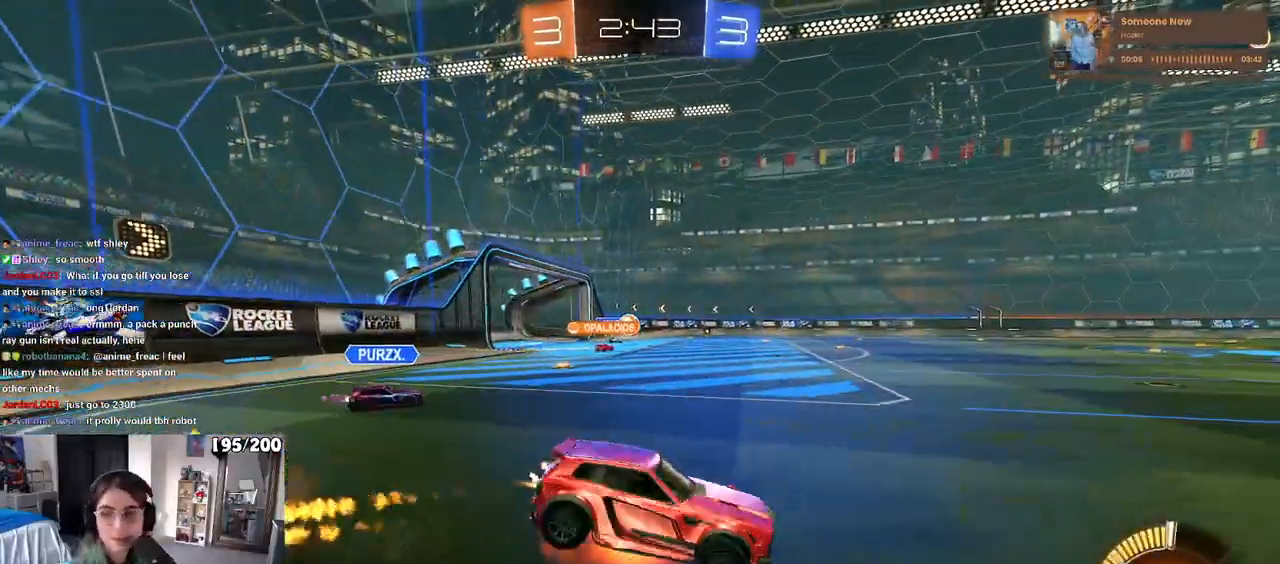
{"buttons": ["SQUARE"], "left_stick": "down-left", "right_stick": "center", "events": [[50, "SQUARE", "down"], [50, "left_stick", "down-left"], [83, "CROSS", "up"], [317, "R1", "up"]]}
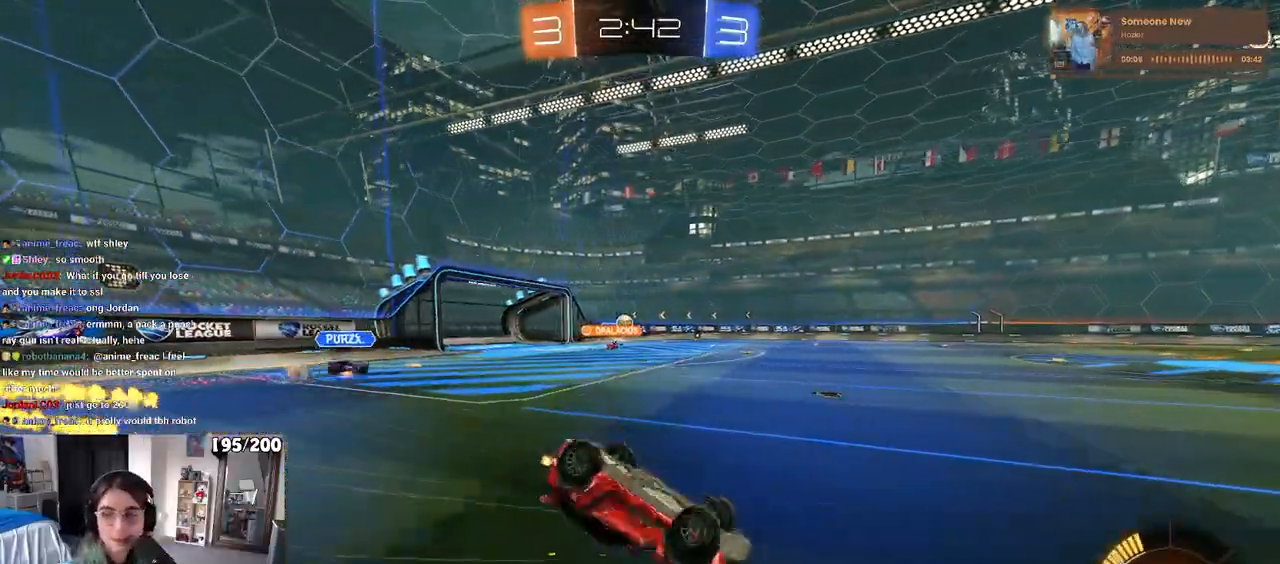
{"buttons": [], "left_stick": "center", "right_stick": "center", "events": [[300, "SQUARE", "up"], [400, "left_stick", "center"]]}
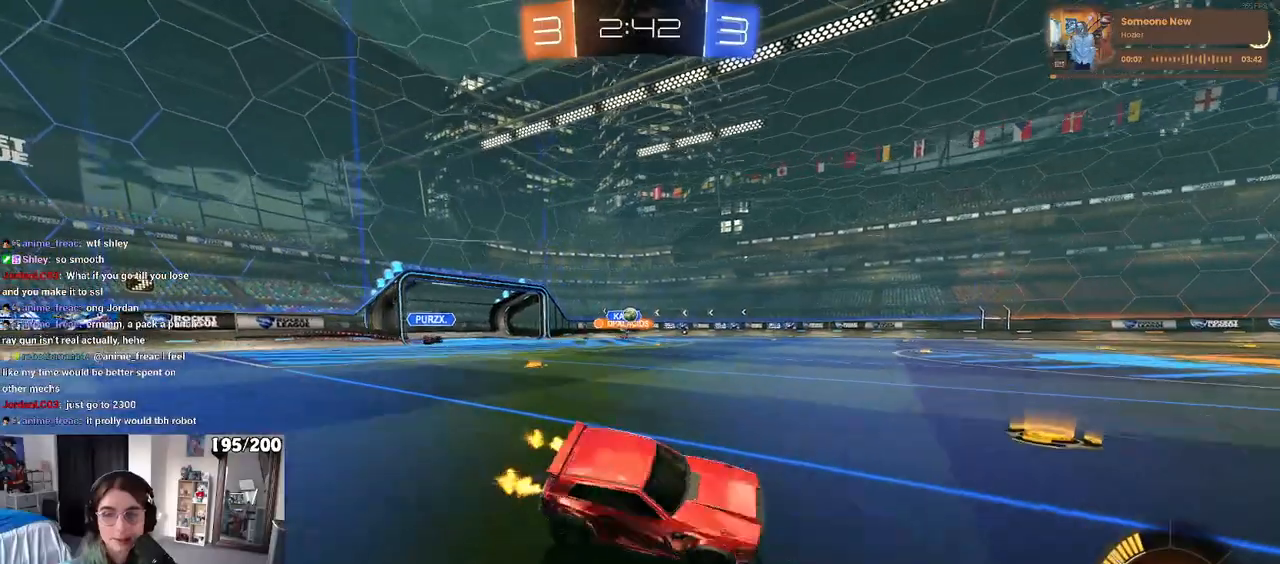
{"buttons": [], "left_stick": "center", "right_stick": "center", "events": []}
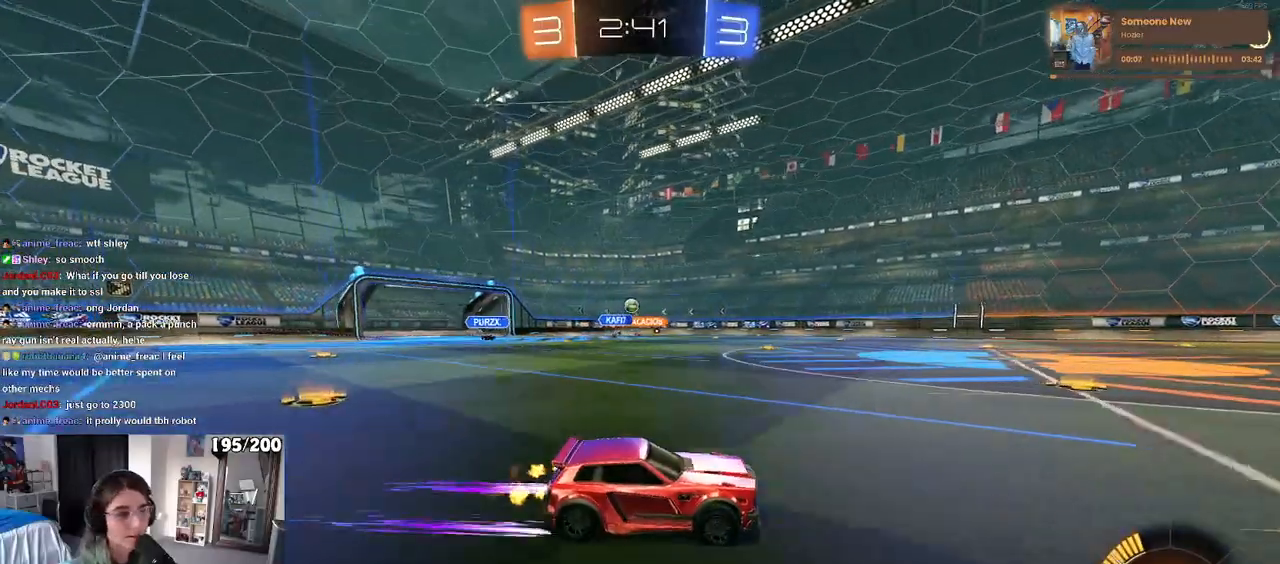
{"buttons": [], "left_stick": "left", "right_stick": "center", "events": [[500, "left_stick", "left"]]}
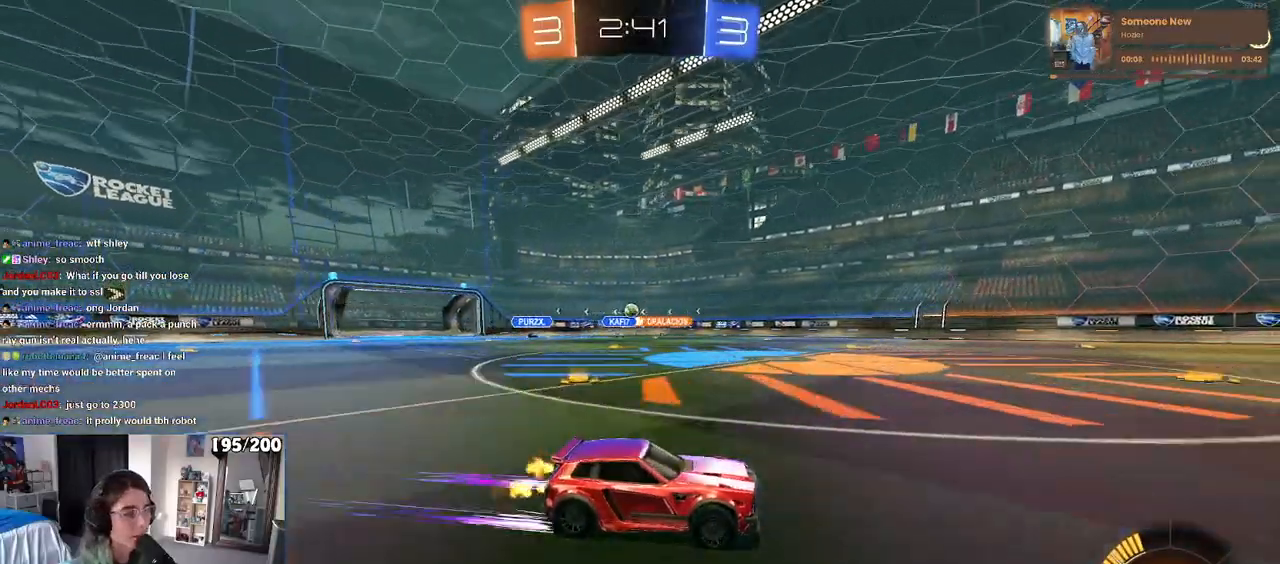
{"buttons": [], "left_stick": "center", "right_stick": "center", "events": [[217, "left_stick", "center"]]}
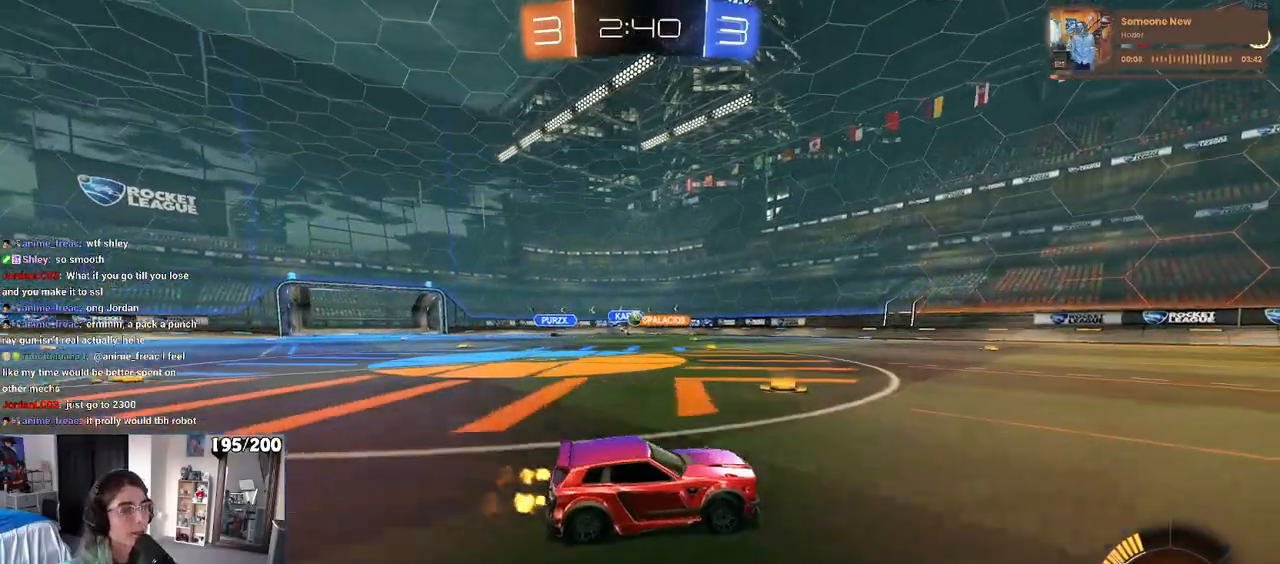
{"buttons": [], "left_stick": "center", "right_stick": "center", "events": []}
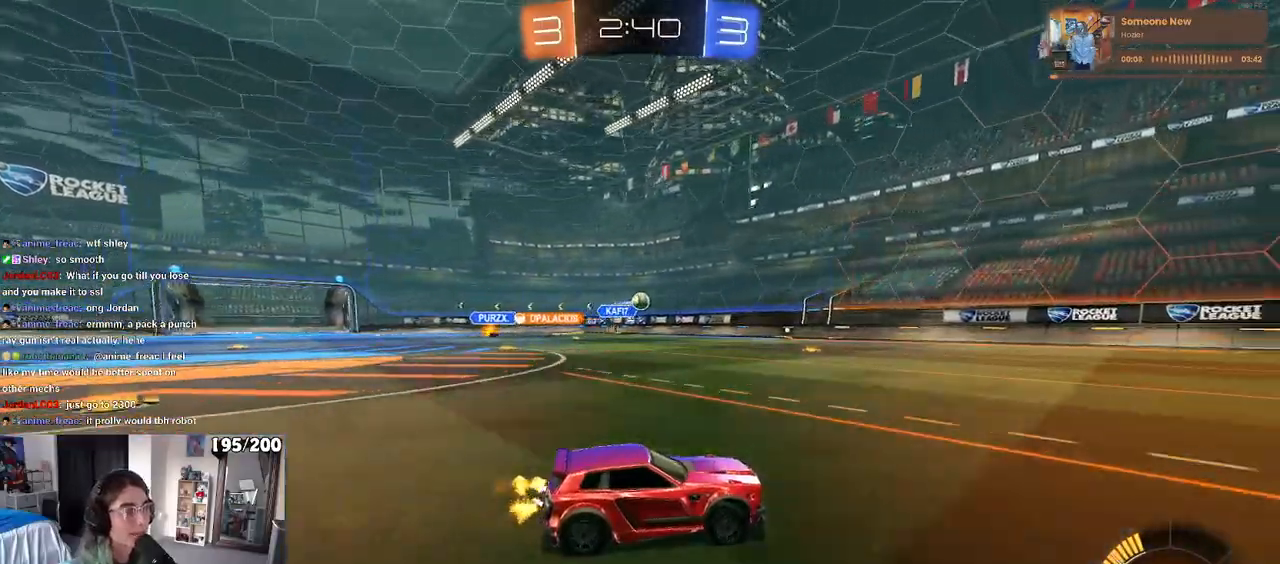
{"buttons": [], "left_stick": "right", "right_stick": "center", "events": [[267, "left_stick", "right"]]}
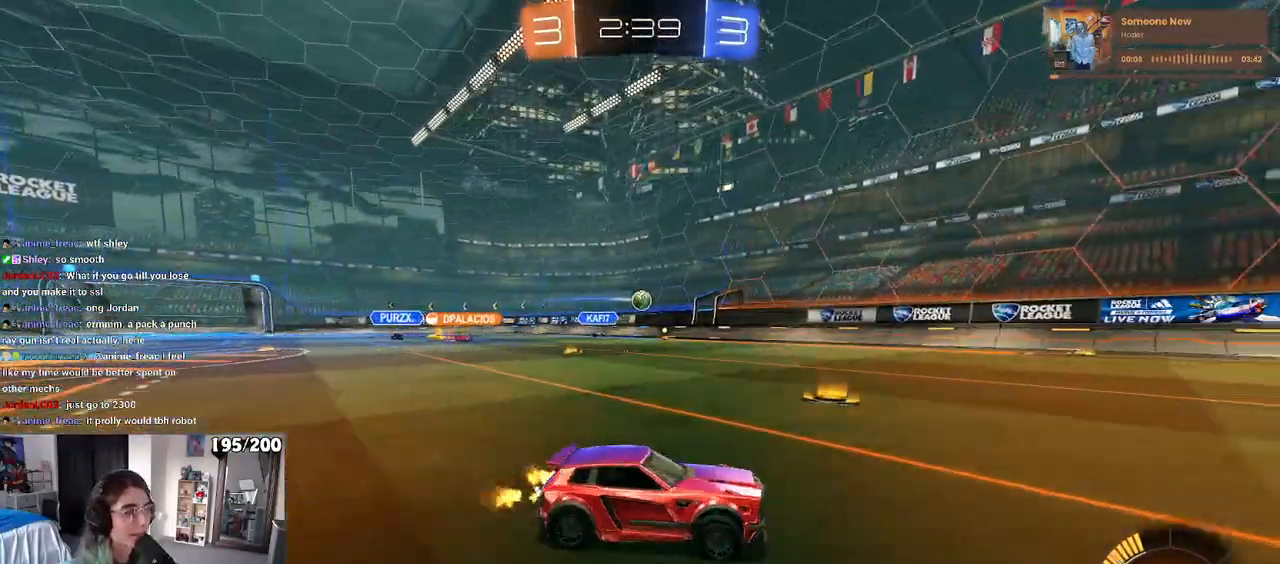
{"buttons": [], "left_stick": "left", "right_stick": "center", "events": [[283, "left_stick", "center"], [367, "left_stick", "left"]]}
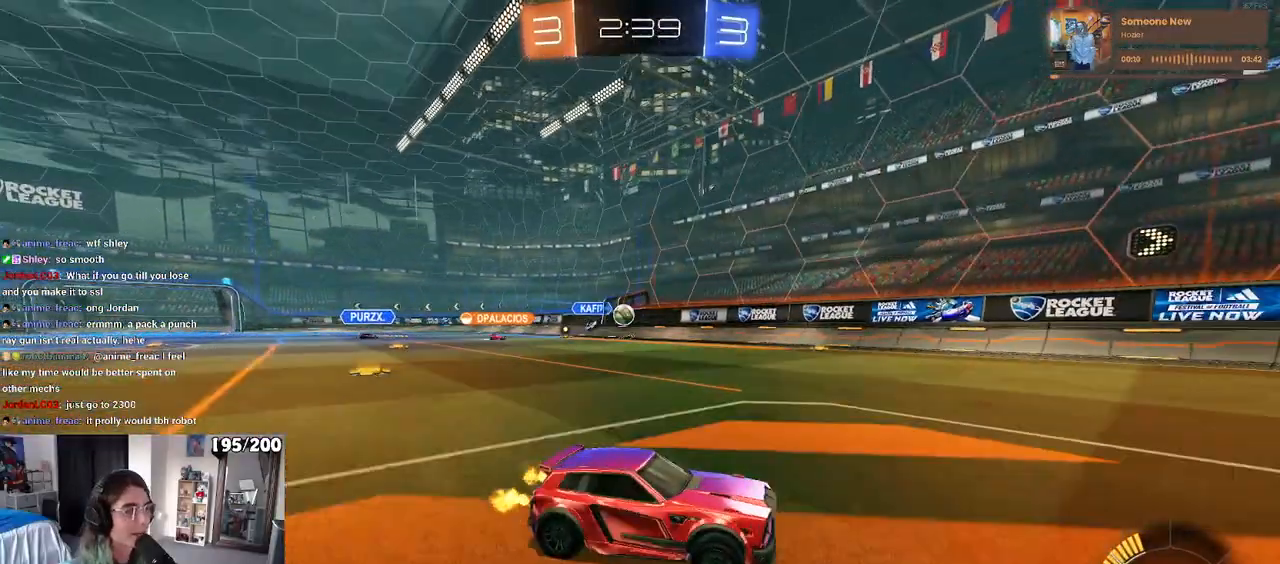
{"buttons": [], "left_stick": "down-right", "right_stick": "center", "events": [[200, "left_stick", "down-right"], [283, "SQUARE", "down"], [500, "SQUARE", "up"]]}
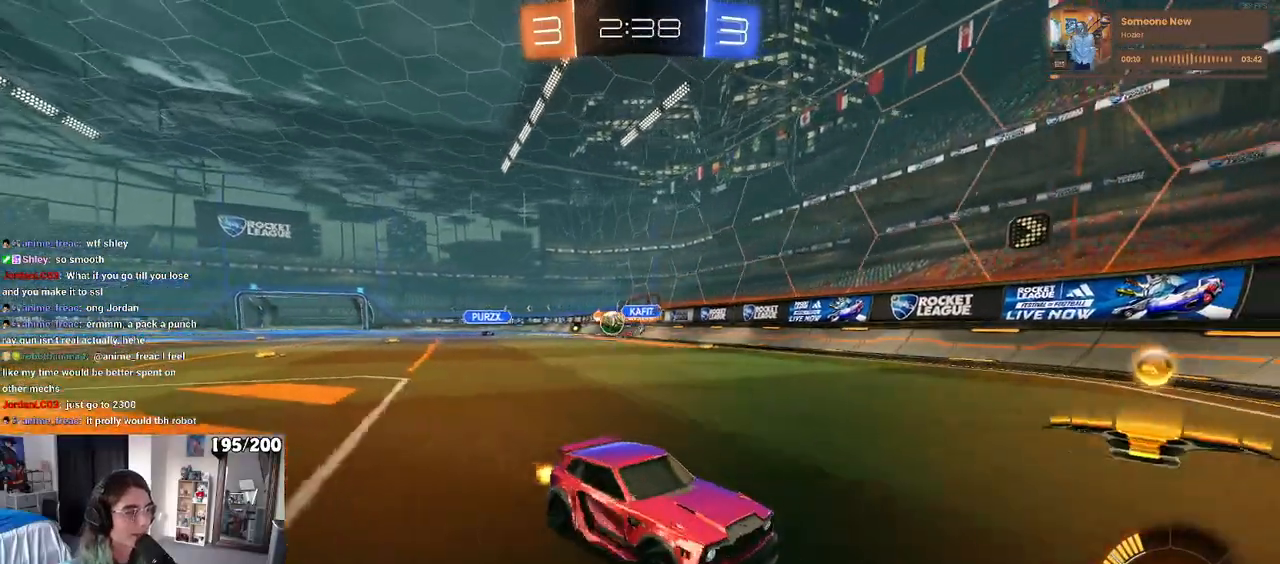
{"buttons": ["SQUARE"], "left_stick": "down-right", "right_stick": "center", "events": [[433, "SQUARE", "down"]]}
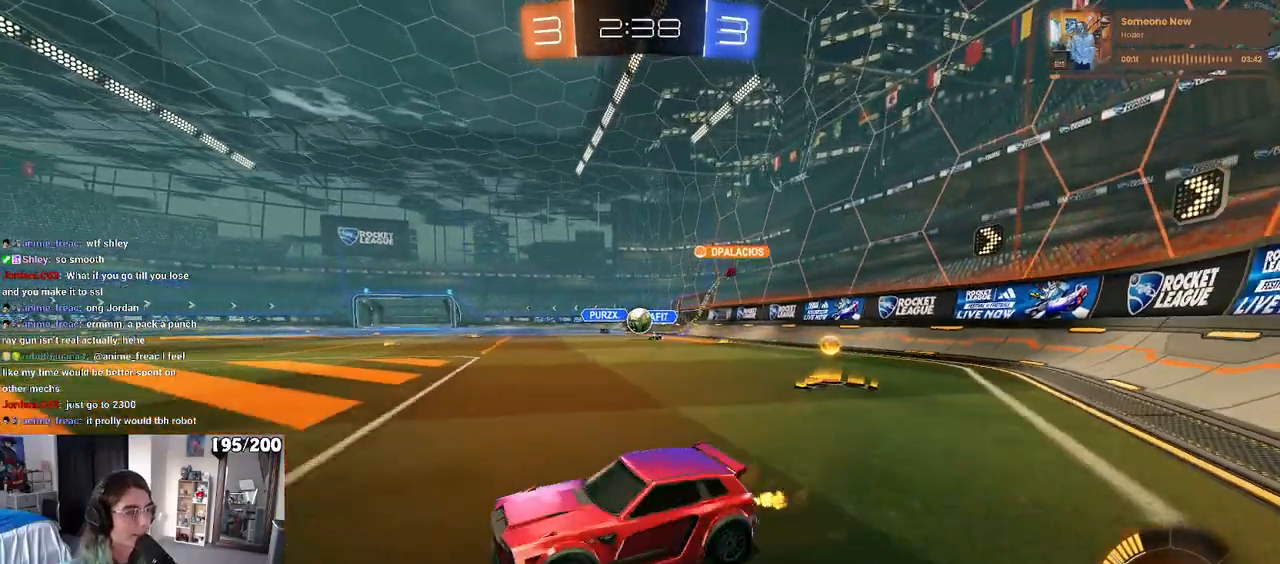
{"buttons": ["R1"], "left_stick": "left", "right_stick": "center", "events": [[50, "SQUARE", "up"], [100, "left_stick", "right"], [300, "left_stick", "center"], [367, "left_stick", "left"], [383, "R1", "down"]]}
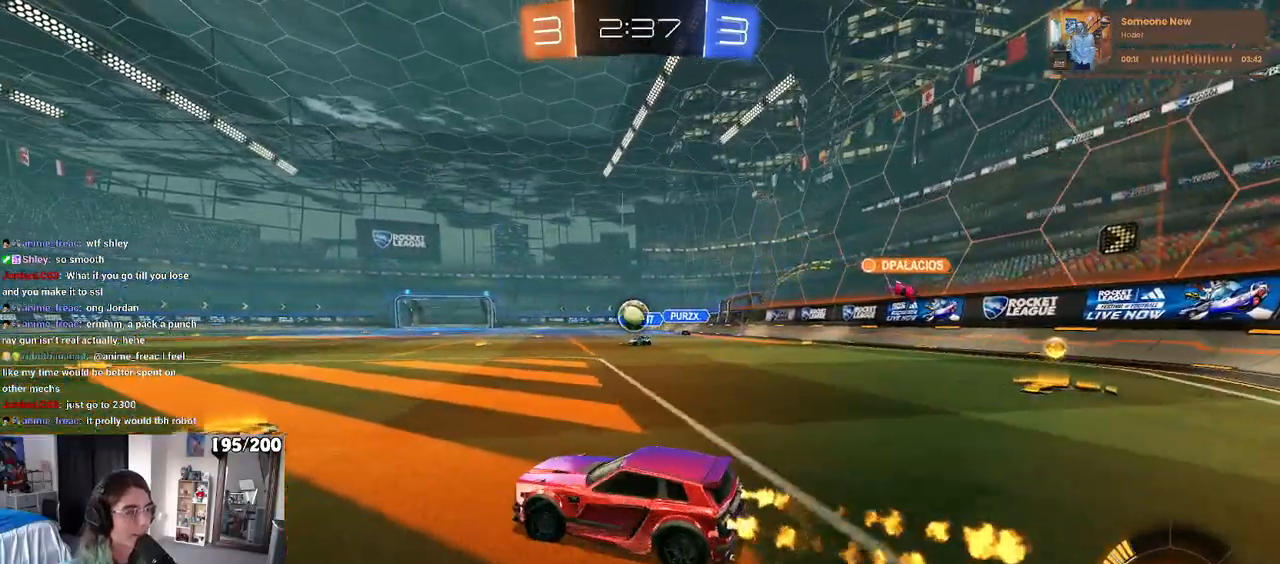
{"buttons": [], "left_stick": "left", "right_stick": "center", "events": [[67, "left_stick", "center"], [167, "R1", "up"], [200, "left_stick", "right"], [283, "left_stick", "center"], [333, "left_stick", "left"]]}
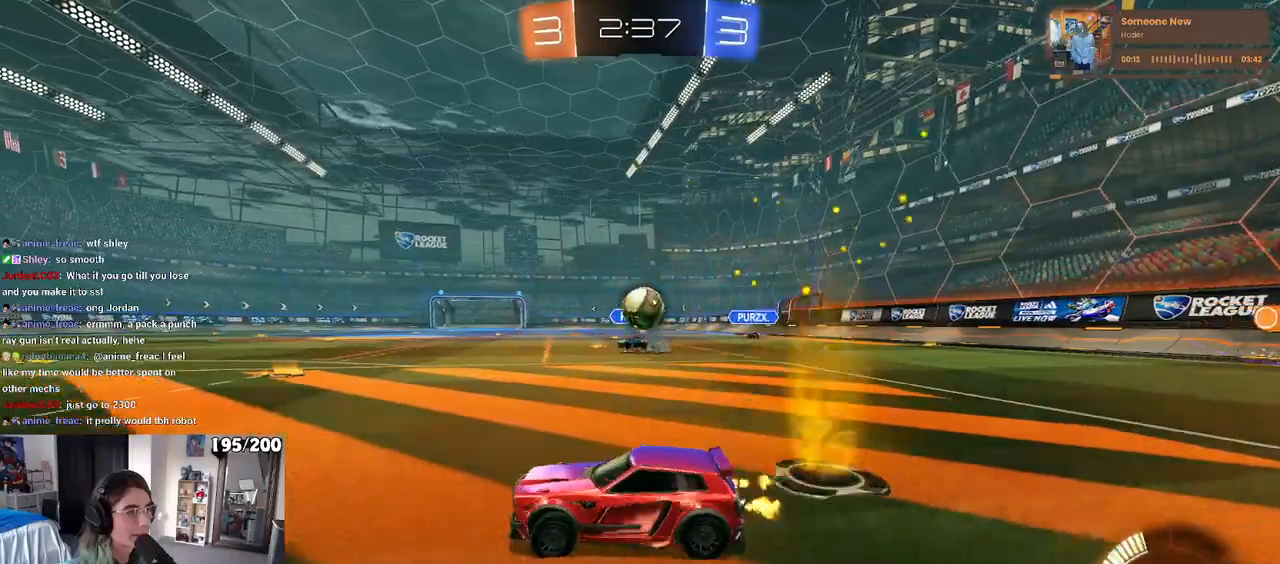
{"buttons": ["L2"], "left_stick": "down-right", "right_stick": "center", "events": [[67, "SQUARE", "down"], [133, "SQUARE", "up"], [400, "left_stick", "down-right"], [417, "L2", "down"]]}